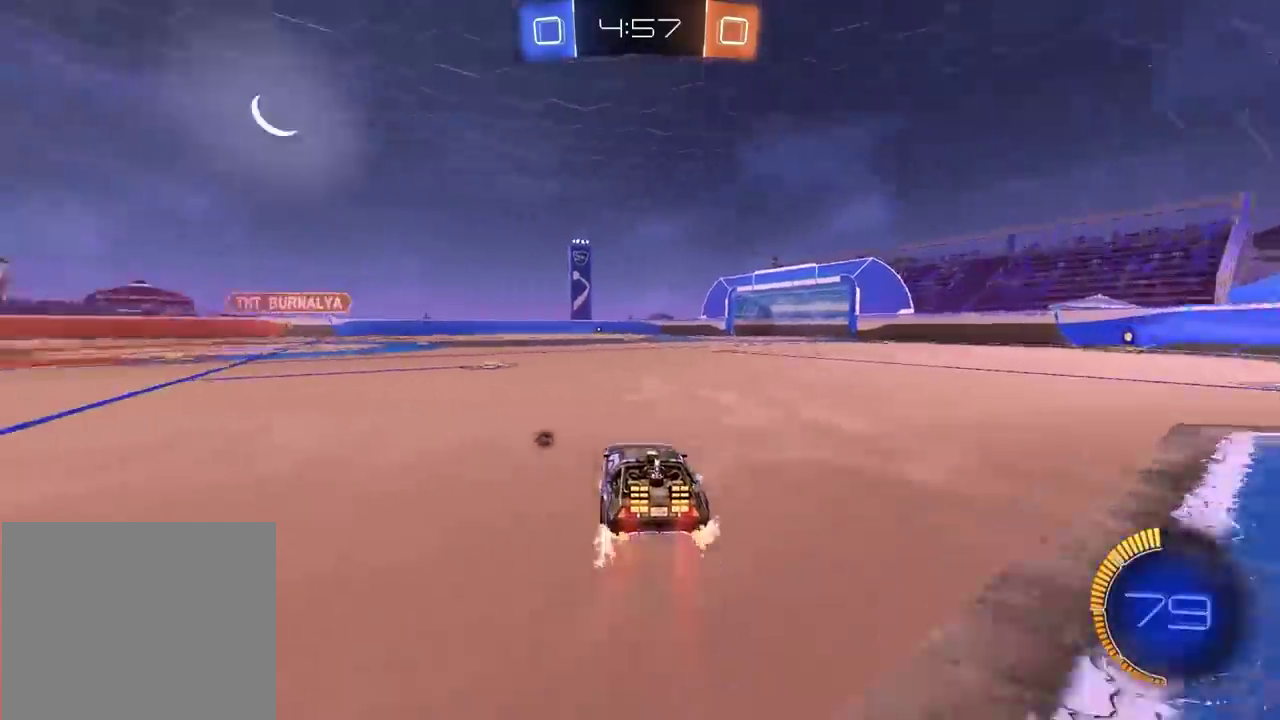
Gameplay with a controller (PlayStation layout); each line is a JSON object with the inputs held at the frame after it. "events" lists button and stick changes between this image and that frame as [ms after this image, input, new state], when the widget could be followed in between. Not read: L1.
{"buttons": ["CIRCLE", "TRIANGLE", "R2"], "left_stick": "center", "right_stick": "center", "events": [[250, "left_stick", "center"], [500, "TRIANGLE", "down"]]}
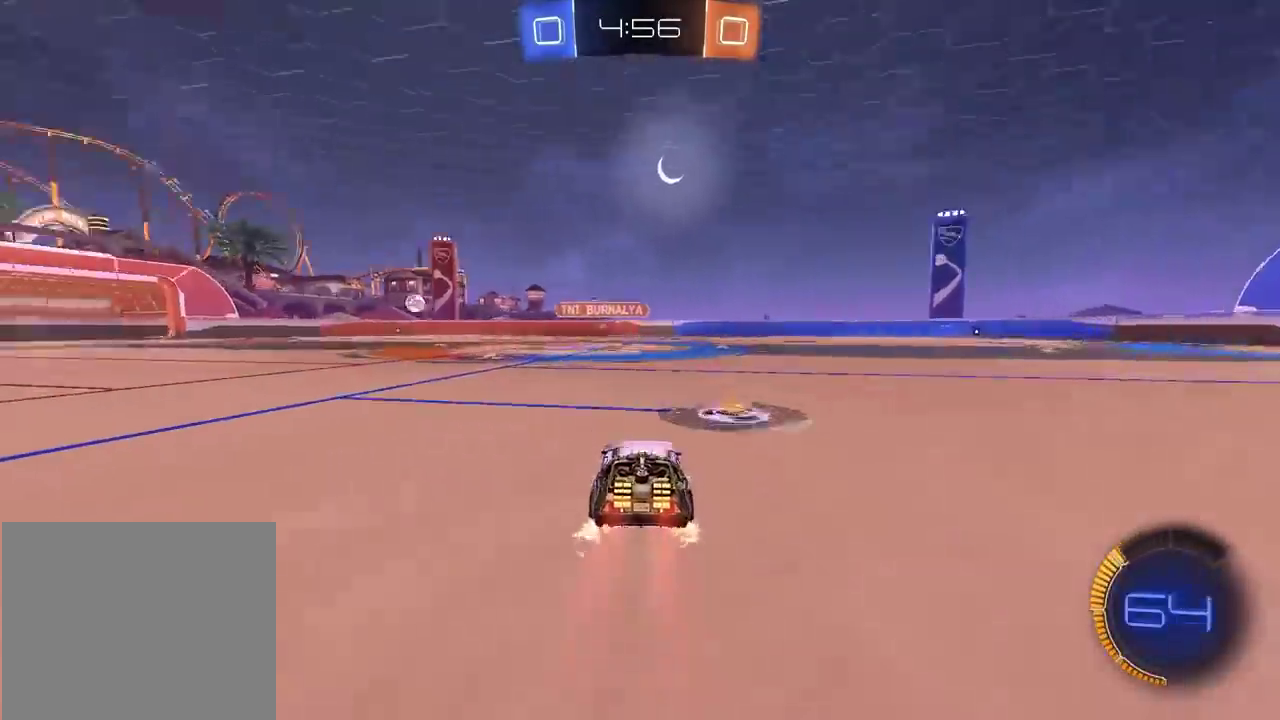
{"buttons": ["R2"], "left_stick": "left", "right_stick": "center", "events": [[167, "TRIANGLE", "up"], [217, "left_stick", "left"], [433, "CIRCLE", "up"]]}
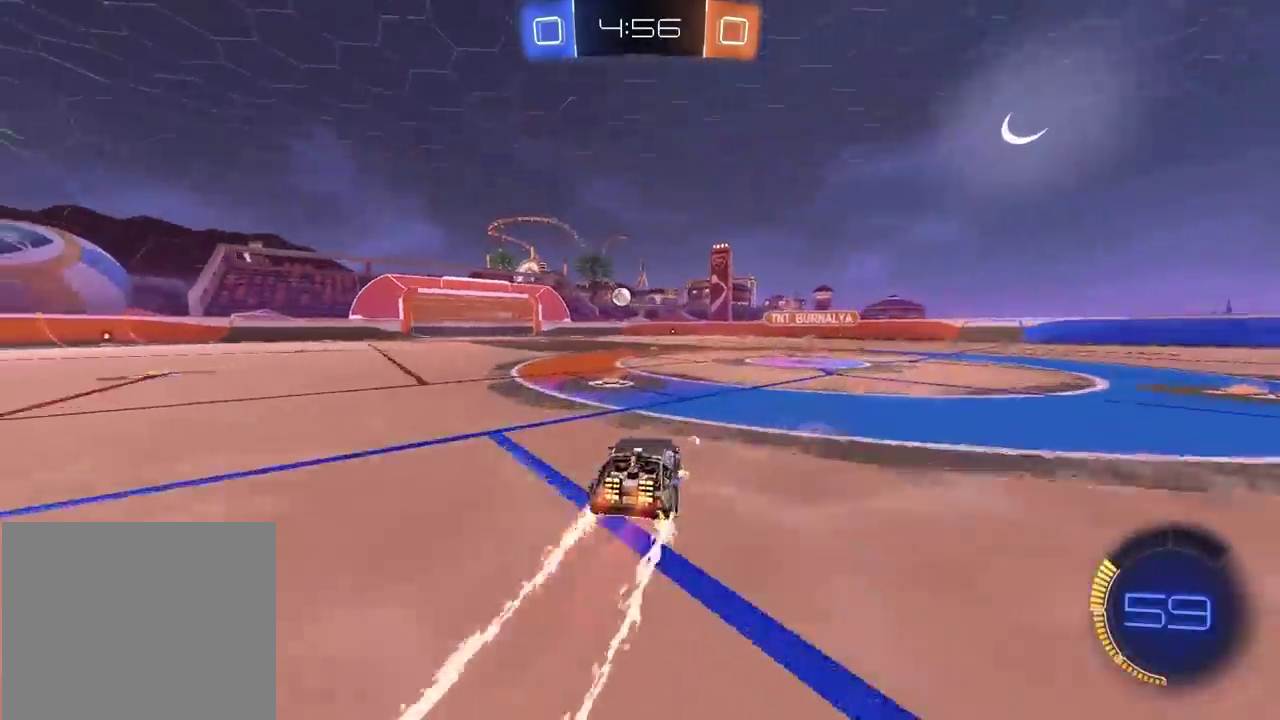
{"buttons": ["R2"], "left_stick": "center", "right_stick": "center", "events": [[133, "left_stick", "center"], [217, "left_stick", "right"], [367, "left_stick", "center"]]}
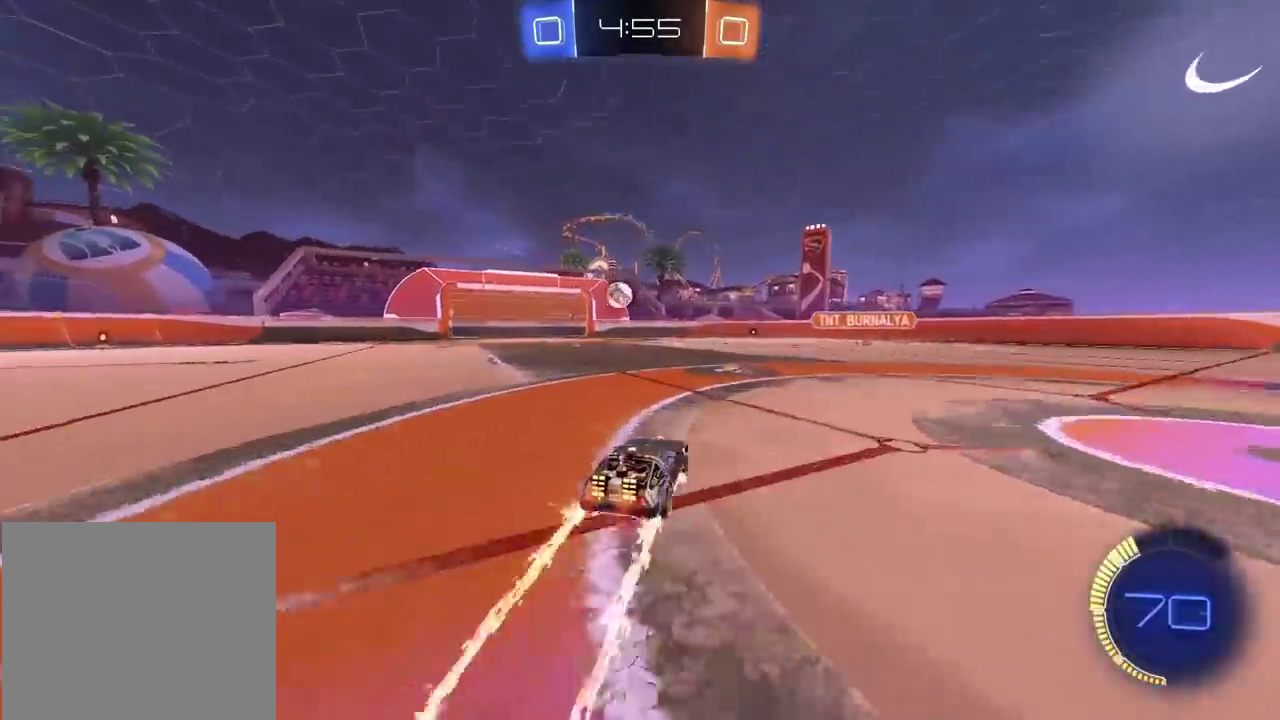
{"buttons": ["R2"], "left_stick": "left", "right_stick": "center", "events": [[300, "left_stick", "left"]]}
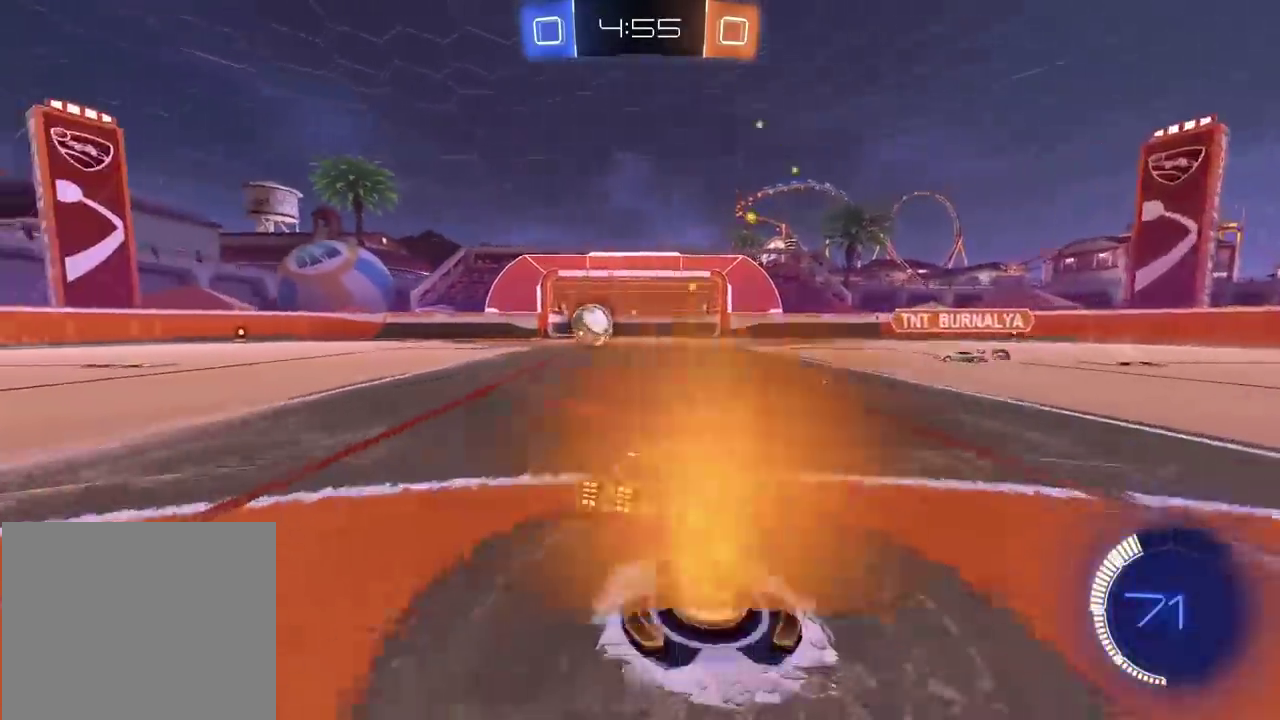
{"buttons": [], "left_stick": "left", "right_stick": "center", "events": [[83, "R2", "up"]]}
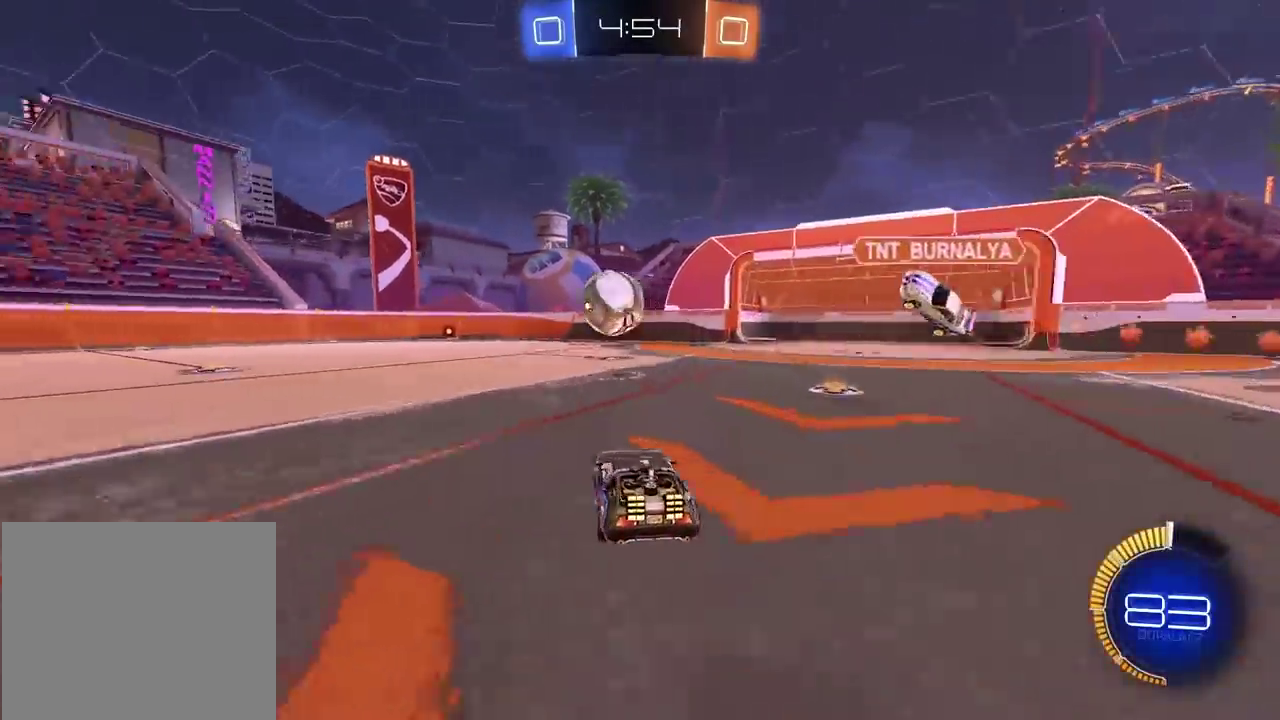
{"buttons": ["R2"], "left_stick": "center", "right_stick": "center", "events": [[83, "left_stick", "center"], [117, "R2", "down"]]}
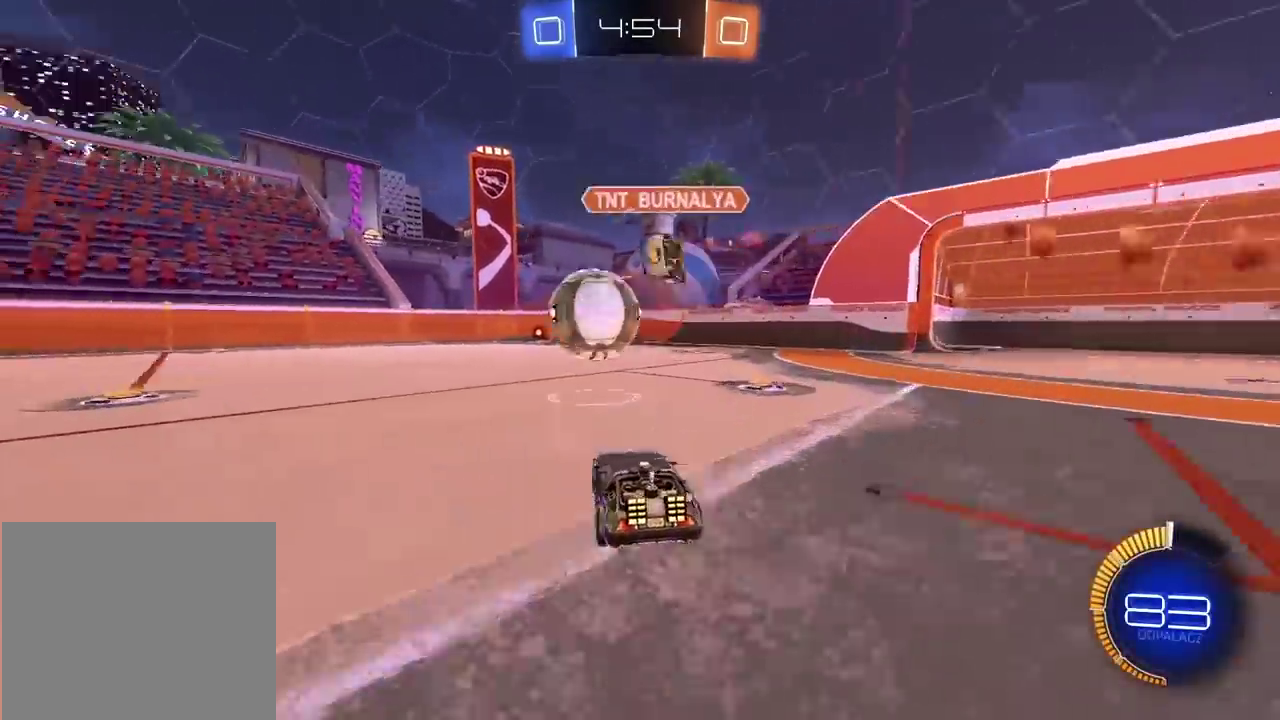
{"buttons": ["CIRCLE", "R2"], "left_stick": "center", "right_stick": "center", "events": [[167, "CIRCLE", "down"]]}
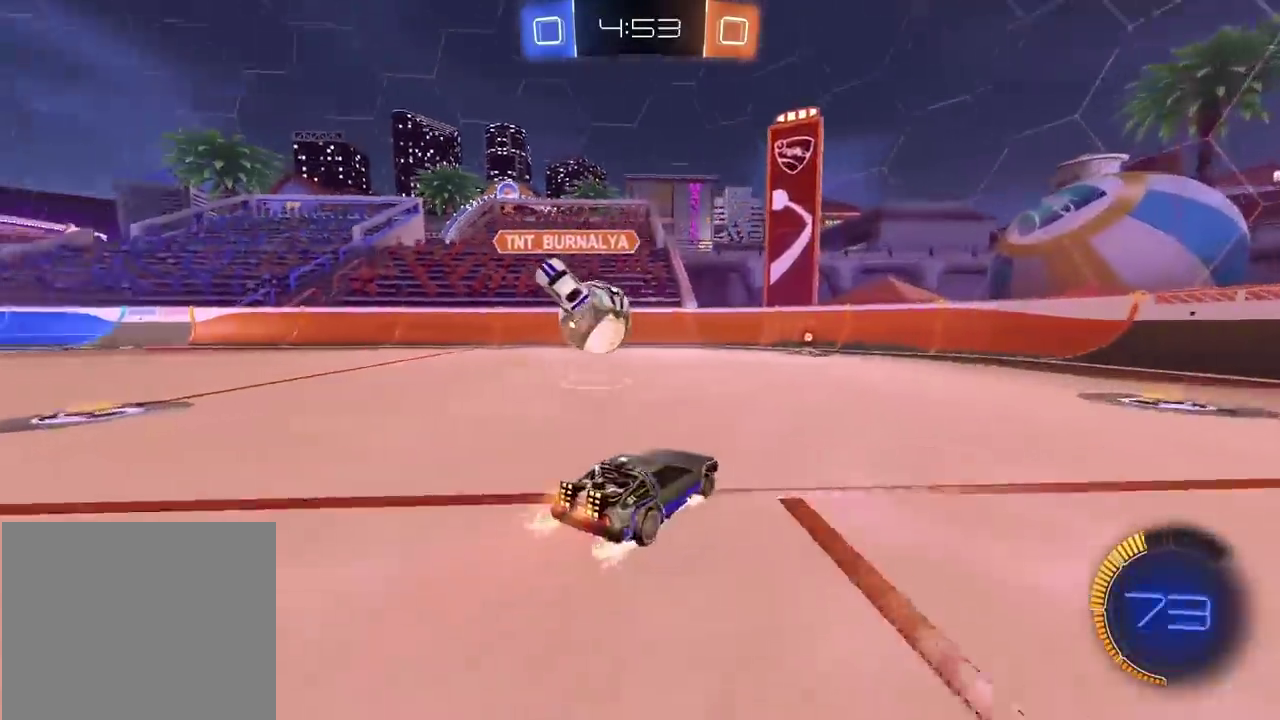
{"buttons": ["CIRCLE", "R2"], "left_stick": "center", "right_stick": "center", "events": []}
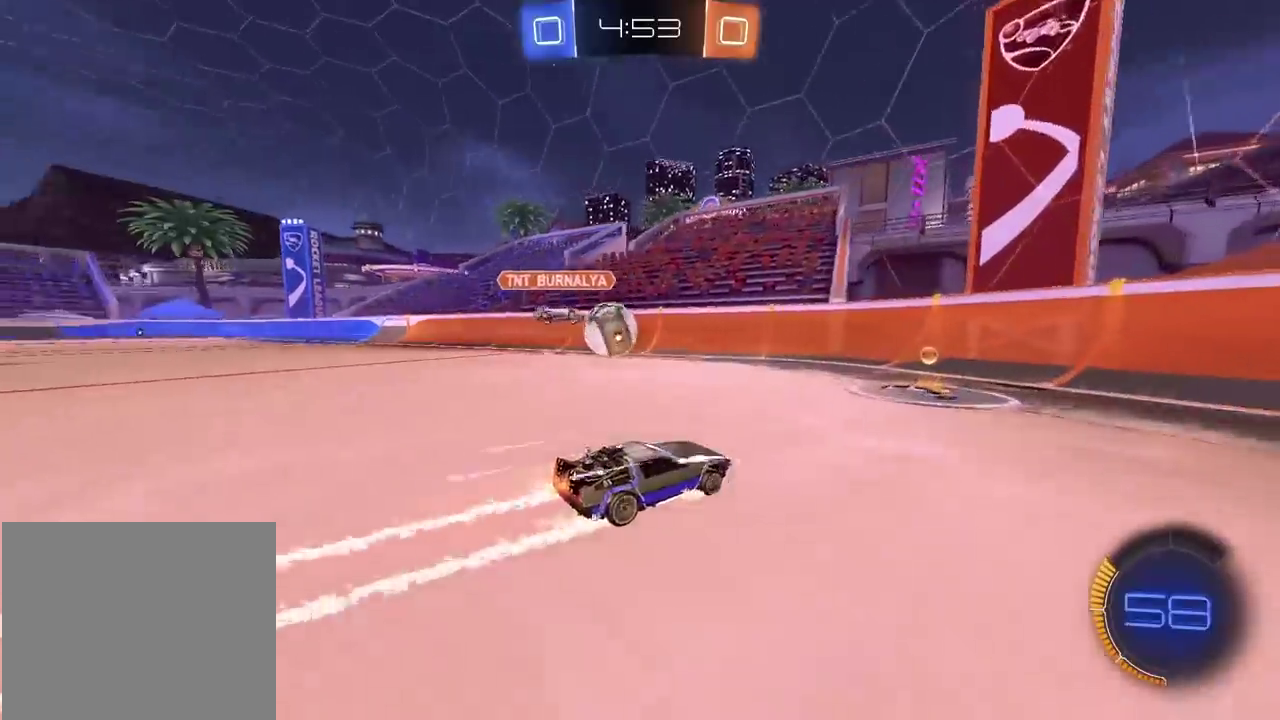
{"buttons": ["CIRCLE", "R2"], "left_stick": "center", "right_stick": "center", "events": []}
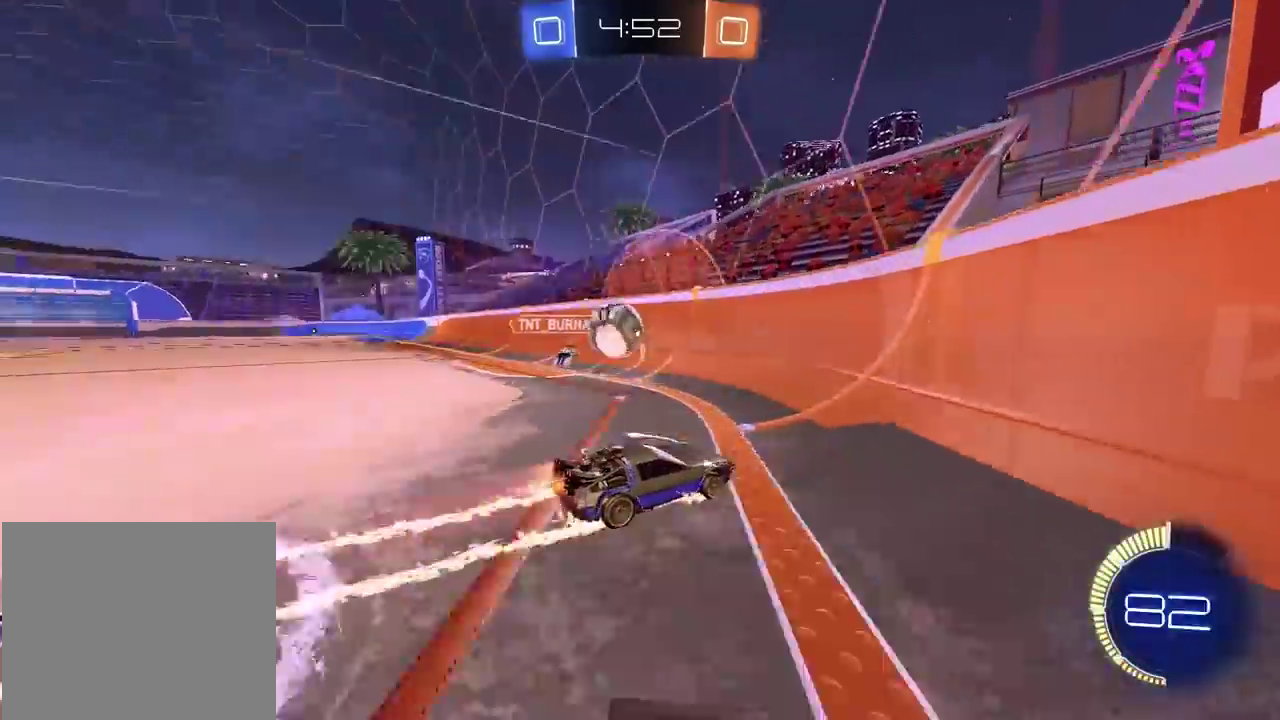
{"buttons": ["R2"], "left_stick": "center", "right_stick": "center", "events": [[50, "CIRCLE", "up"], [50, "left_stick", "left"], [333, "left_stick", "center"]]}
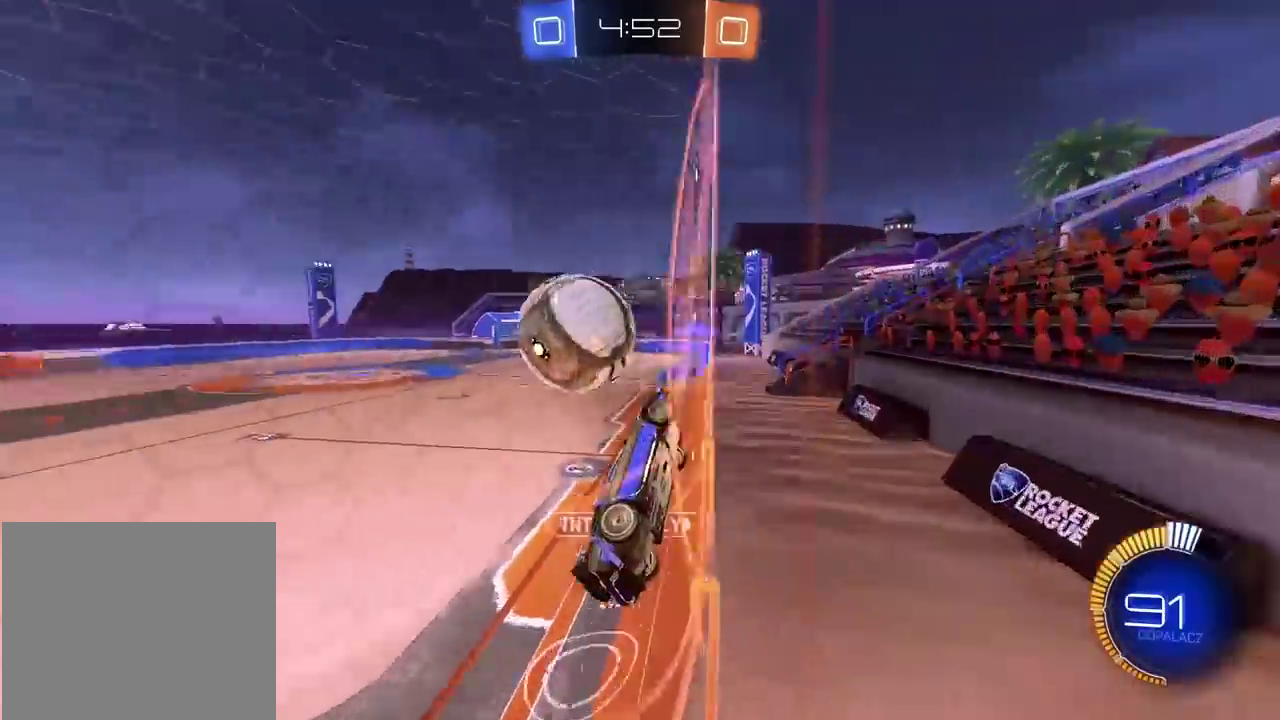
{"buttons": ["R2"], "left_stick": "left", "right_stick": "center", "events": [[67, "left_stick", "down-left"], [467, "left_stick", "left"]]}
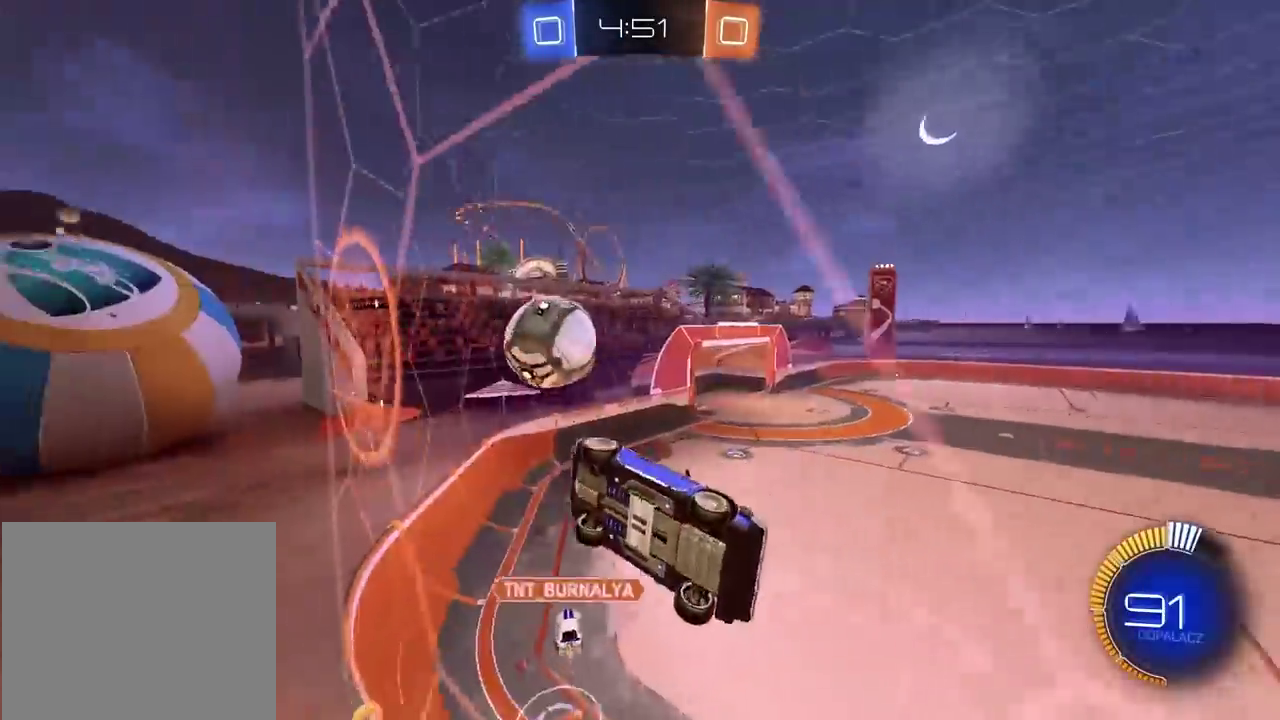
{"buttons": ["TRIANGLE", "R2"], "left_stick": "center", "right_stick": "center", "events": [[417, "TRIANGLE", "down"], [417, "left_stick", "center"]]}
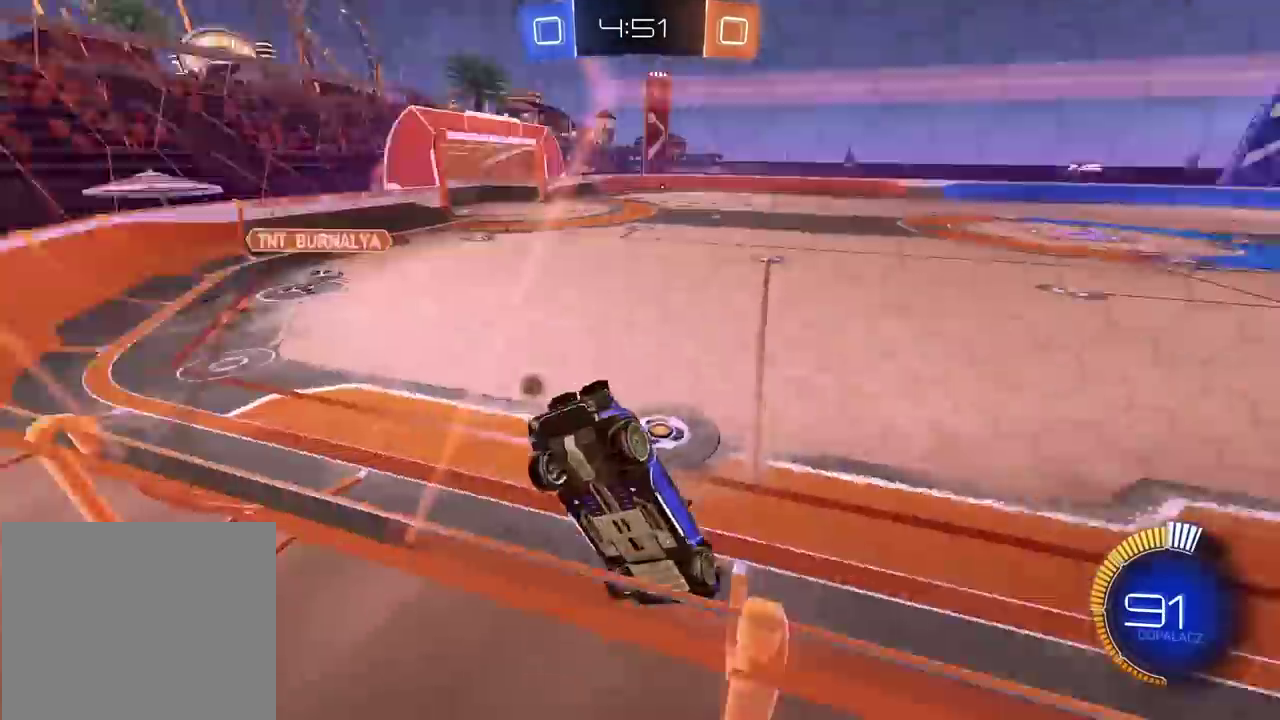
{"buttons": ["R2"], "left_stick": "right", "right_stick": "center", "events": [[67, "TRIANGLE", "up"], [83, "left_stick", "right"]]}
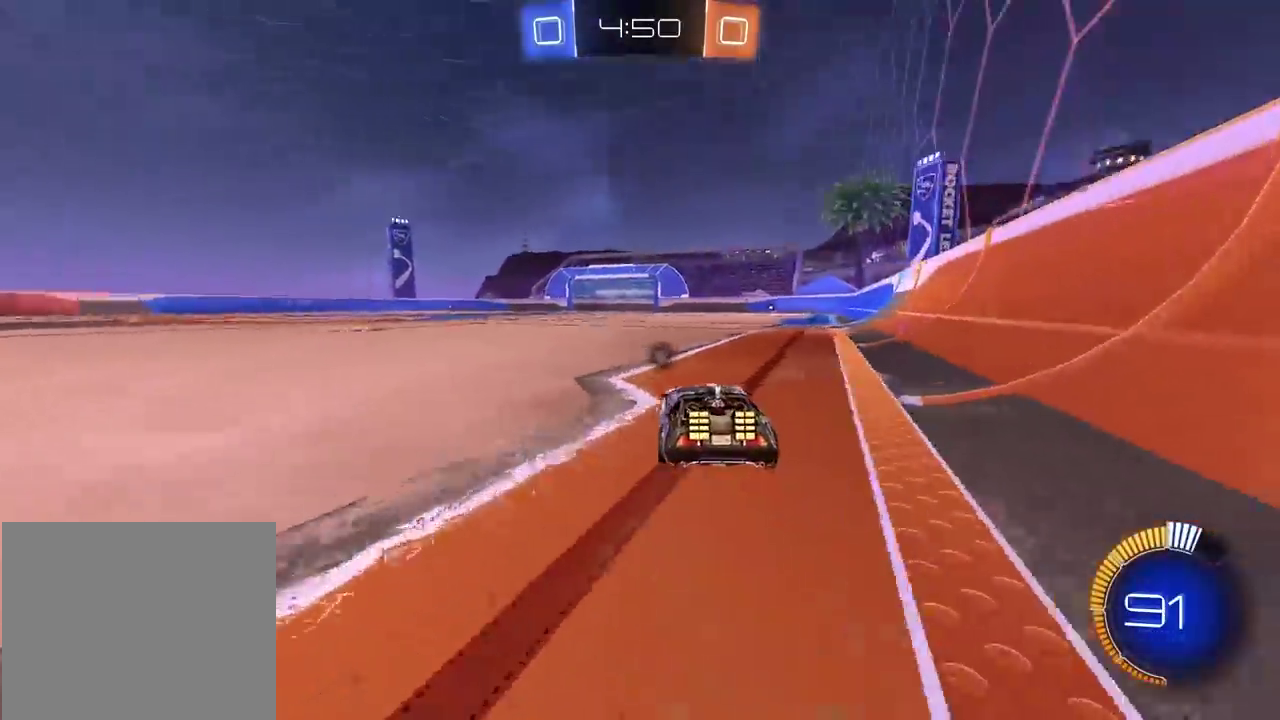
{"buttons": [], "left_stick": "center", "right_stick": "center", "events": [[117, "left_stick", "center"], [350, "CROSS", "down"], [433, "CROSS", "up"], [467, "R2", "up"]]}
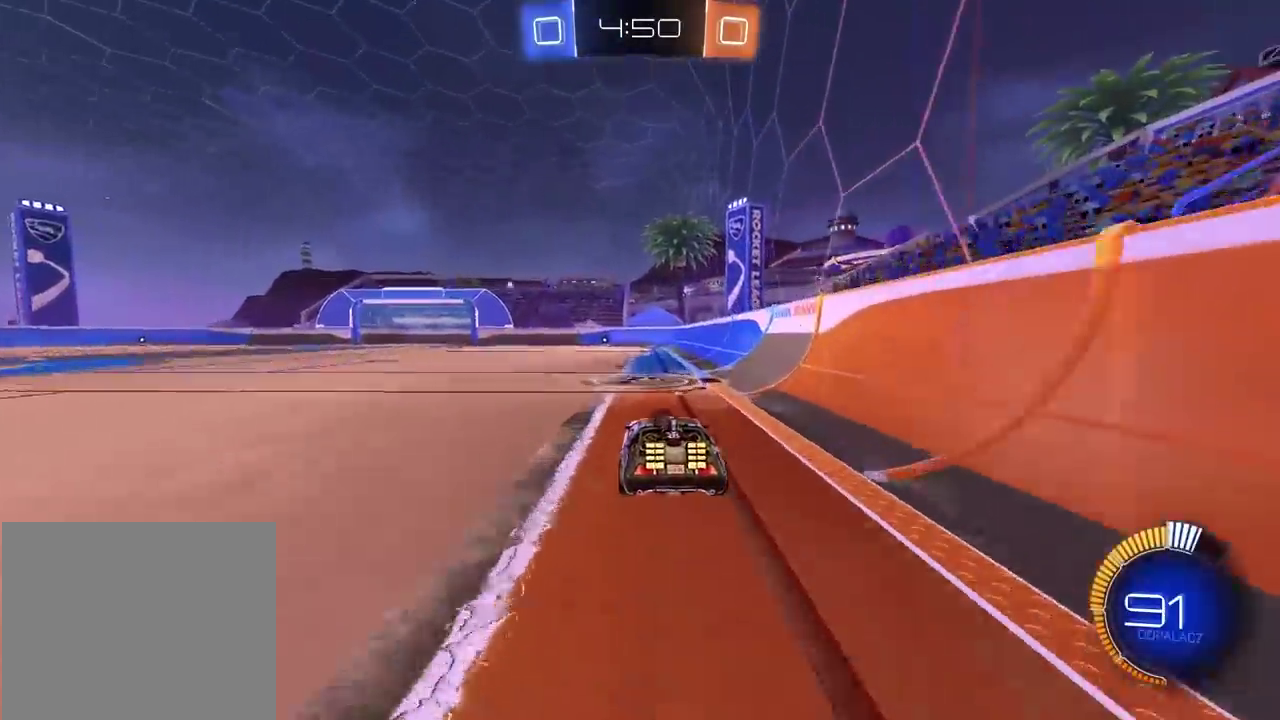
{"buttons": [], "left_stick": "center", "right_stick": "center", "events": []}
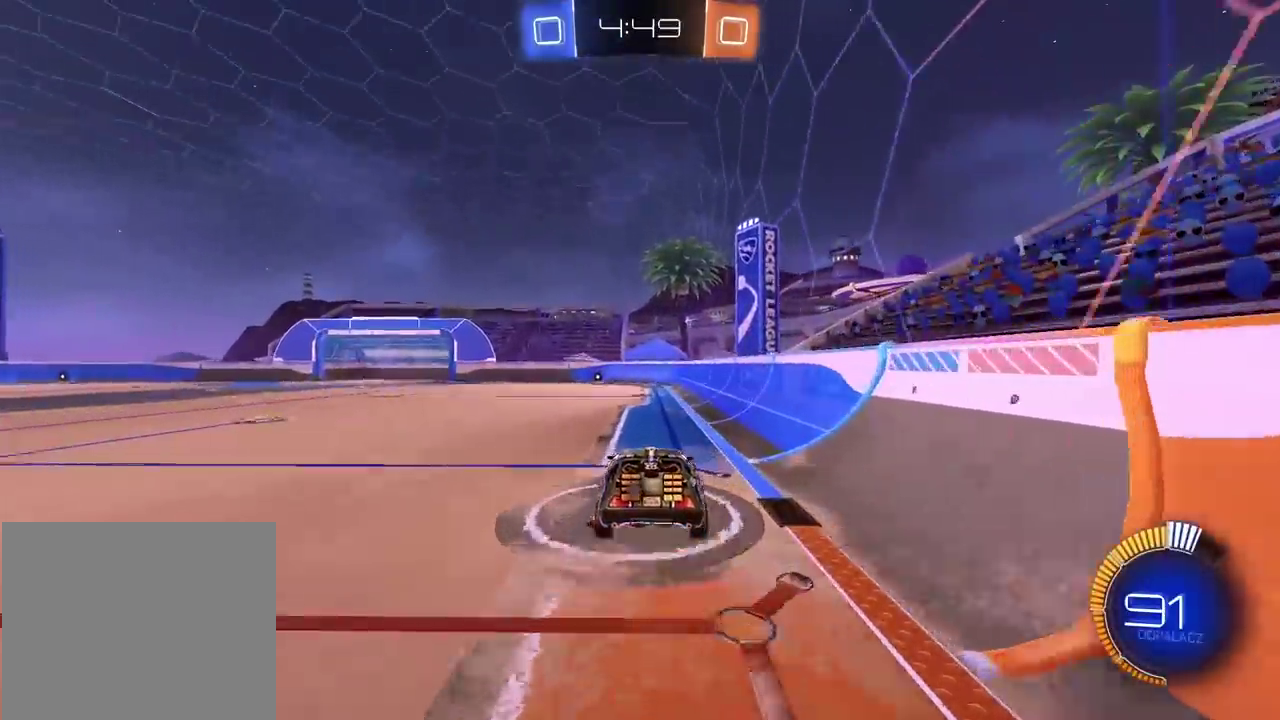
{"buttons": [], "left_stick": "center", "right_stick": "center", "events": []}
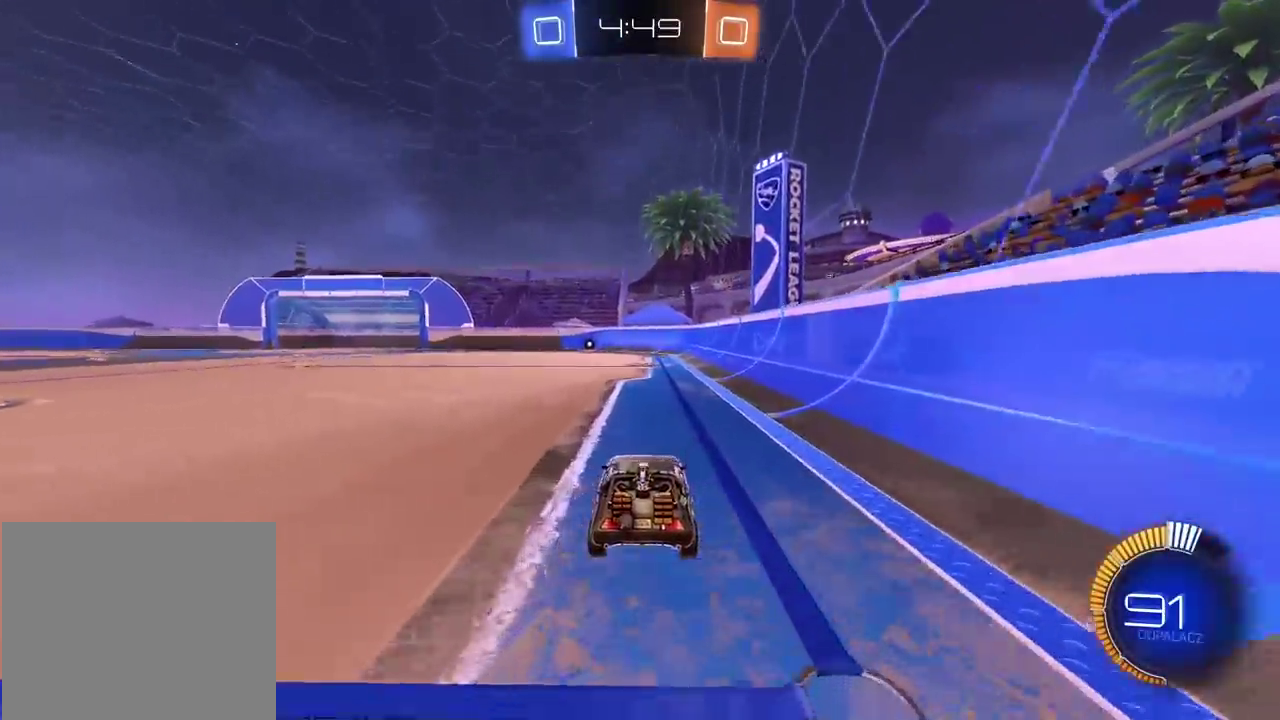
{"buttons": ["CROSS"], "left_stick": "center", "right_stick": "center", "events": [[117, "left_stick", "left"], [267, "left_stick", "center"], [317, "CROSS", "down"]]}
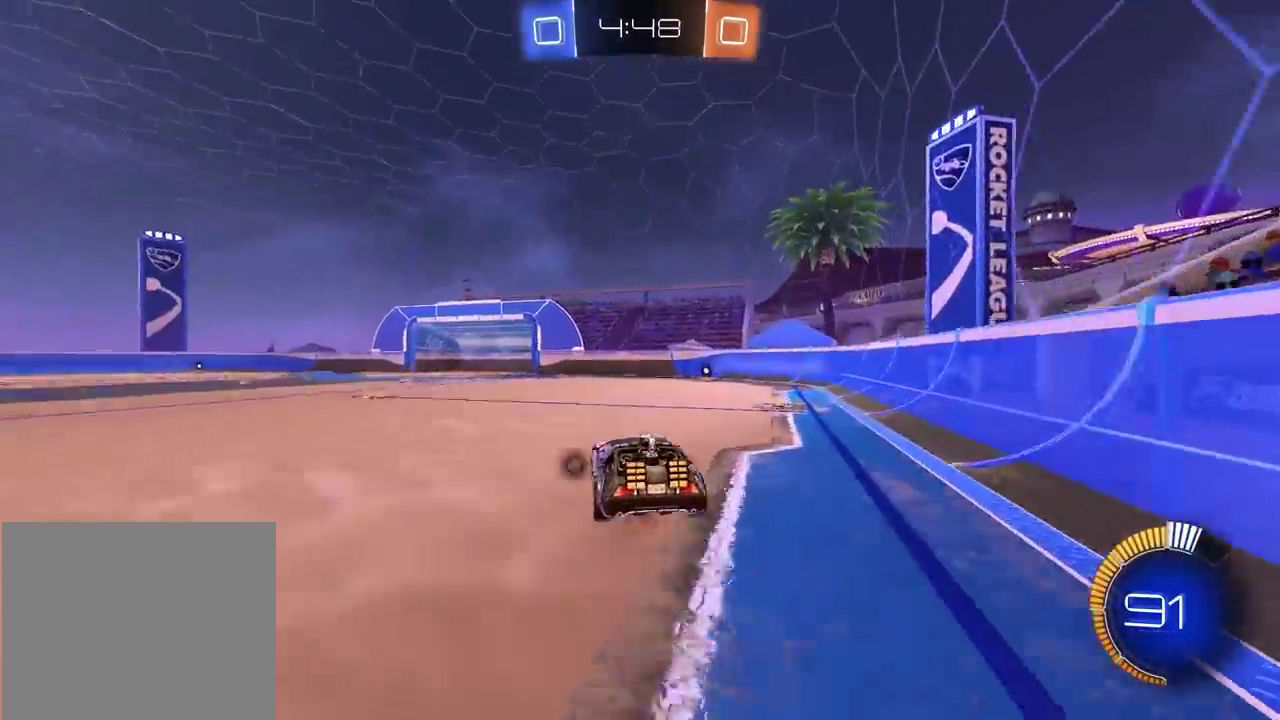
{"buttons": [], "left_stick": "center", "right_stick": "center", "events": [[50, "left_stick", "down"], [100, "CROSS", "up"], [250, "left_stick", "center"]]}
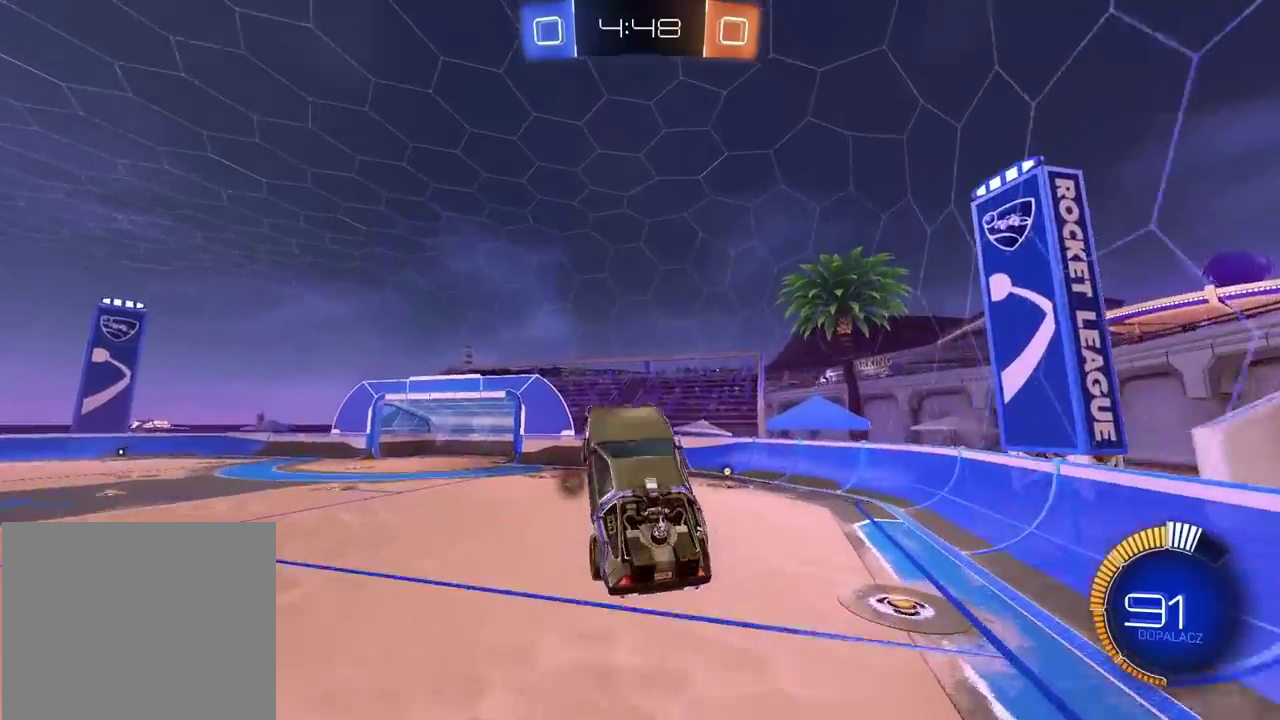
{"buttons": [], "left_stick": "center", "right_stick": "center", "events": [[200, "CIRCLE", "down"], [383, "left_stick", "down"], [450, "CIRCLE", "up"], [467, "left_stick", "center"]]}